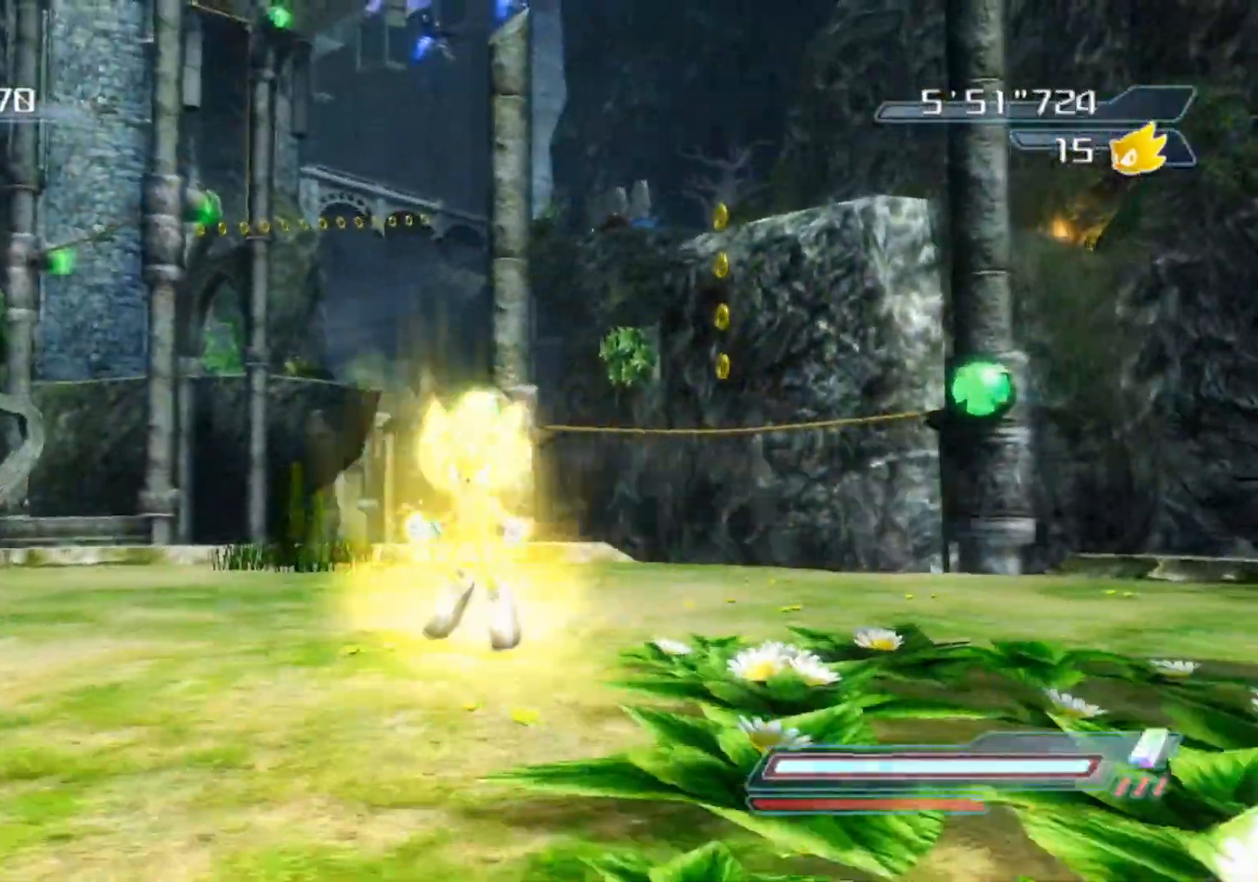
Gameplay with a controller (Xbox layout); each line is a JSON object with the inputs held at the frame after it. "events" lists button and stick changes between this image and that frame as [ms after this image, input, new state], when the widget could be followed in between.
{"buttons": [], "left_stick": "down", "right_stick": "center", "events": [[17, "right_stick", "left"], [117, "right_stick", "center"], [383, "left_stick", "down"]]}
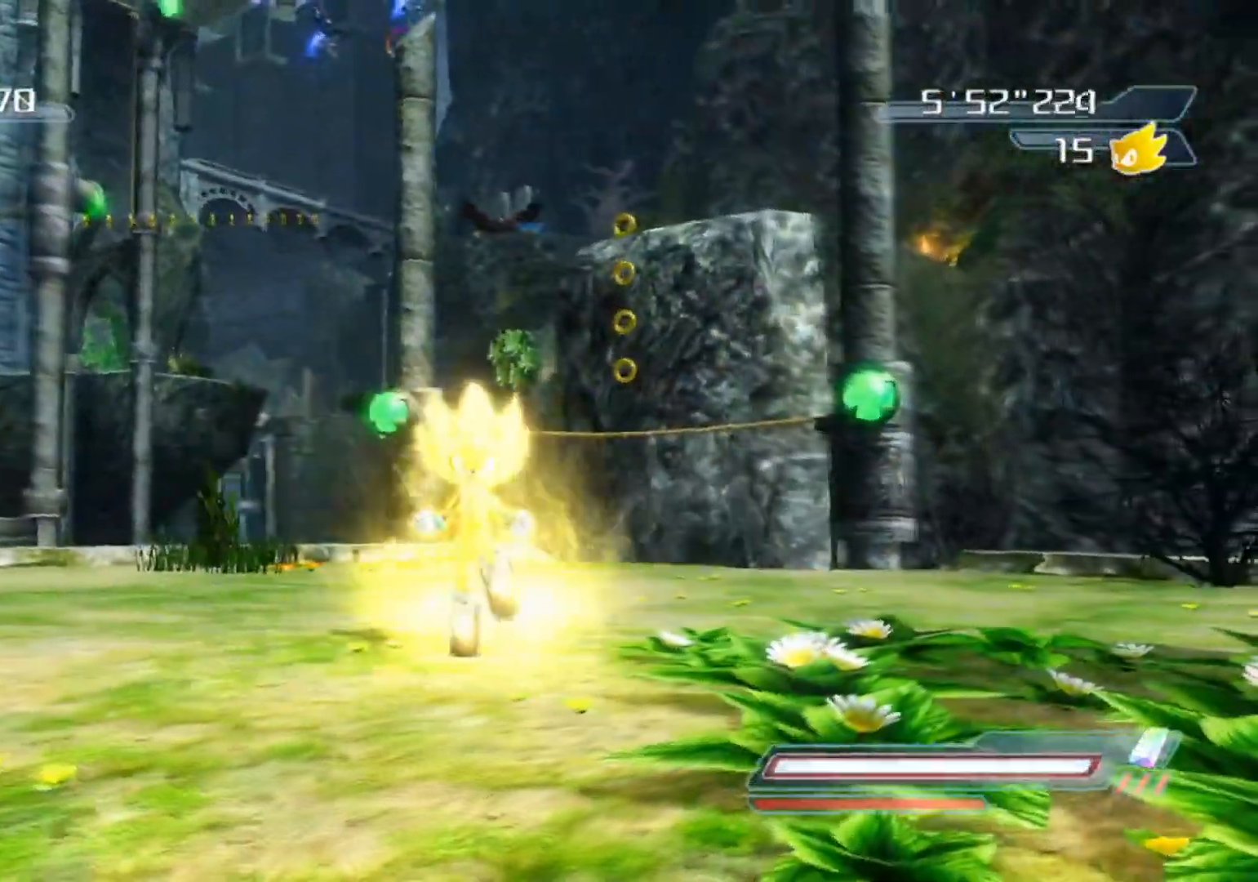
{"buttons": [], "left_stick": "right", "right_stick": "center", "events": [[150, "left_stick", "center"], [500, "left_stick", "right"]]}
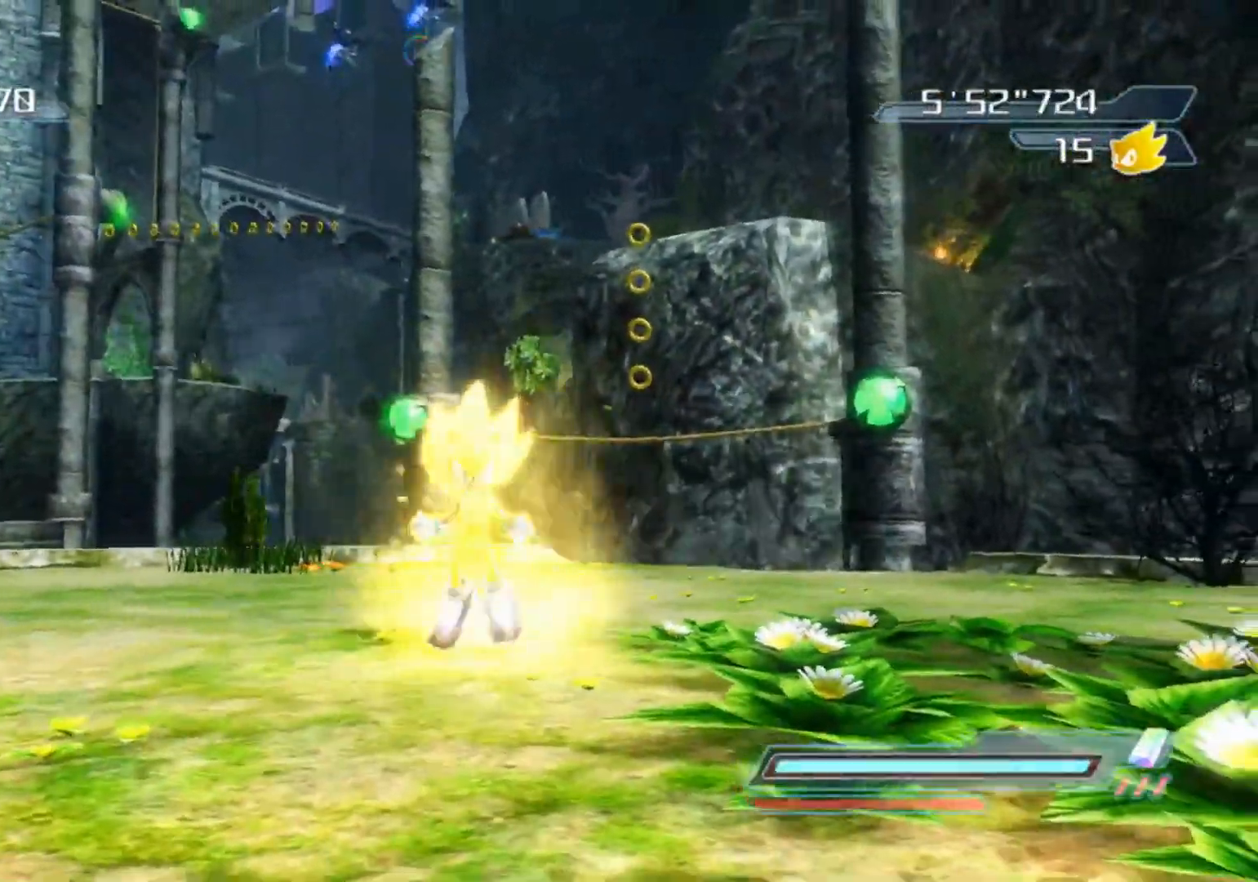
{"buttons": [], "left_stick": "up-left", "right_stick": "center", "events": [[83, "left_stick", "up-right"], [233, "right_stick", "right"], [317, "left_stick", "up-left"], [433, "right_stick", "center"]]}
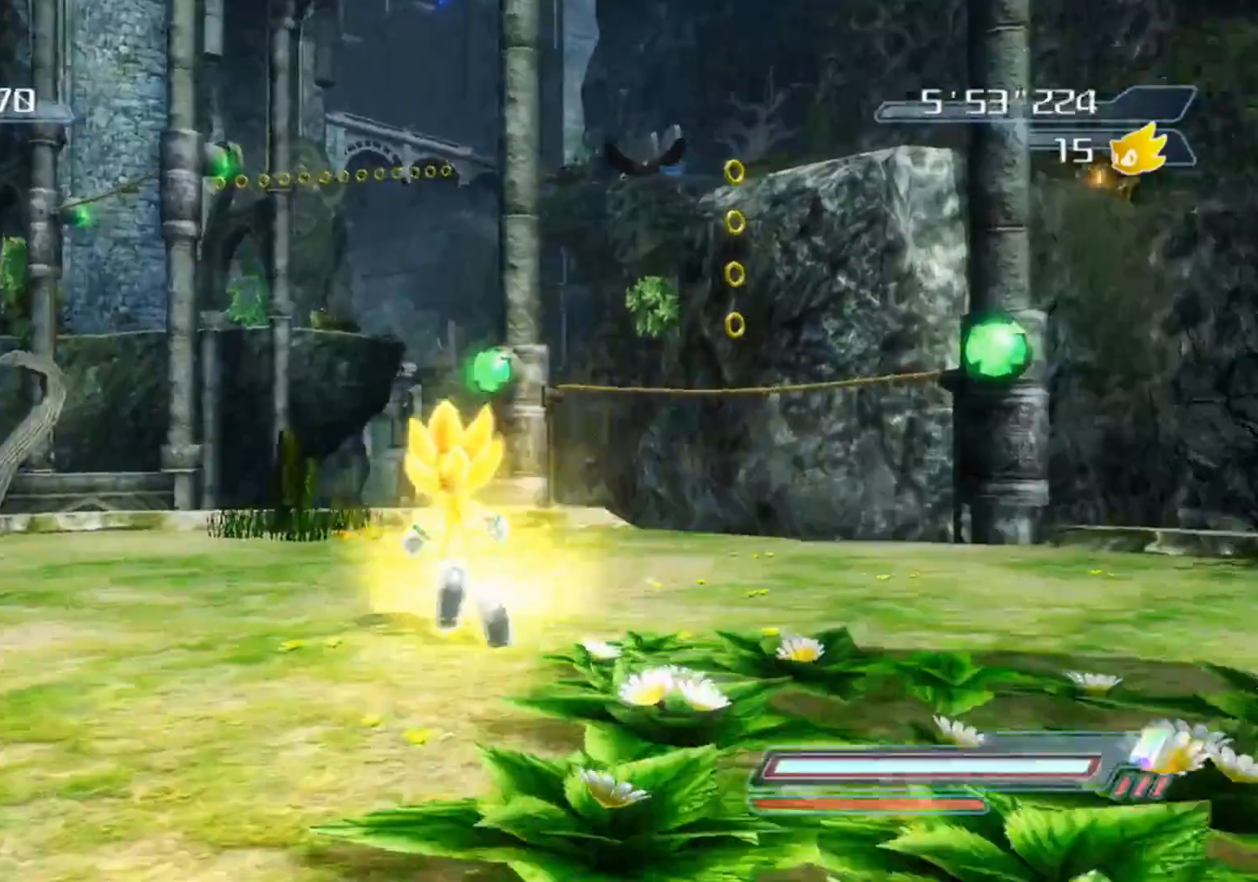
{"buttons": [], "left_stick": "down", "right_stick": "down-left", "events": [[167, "left_stick", "center"], [417, "left_stick", "down"], [417, "right_stick", "down-left"]]}
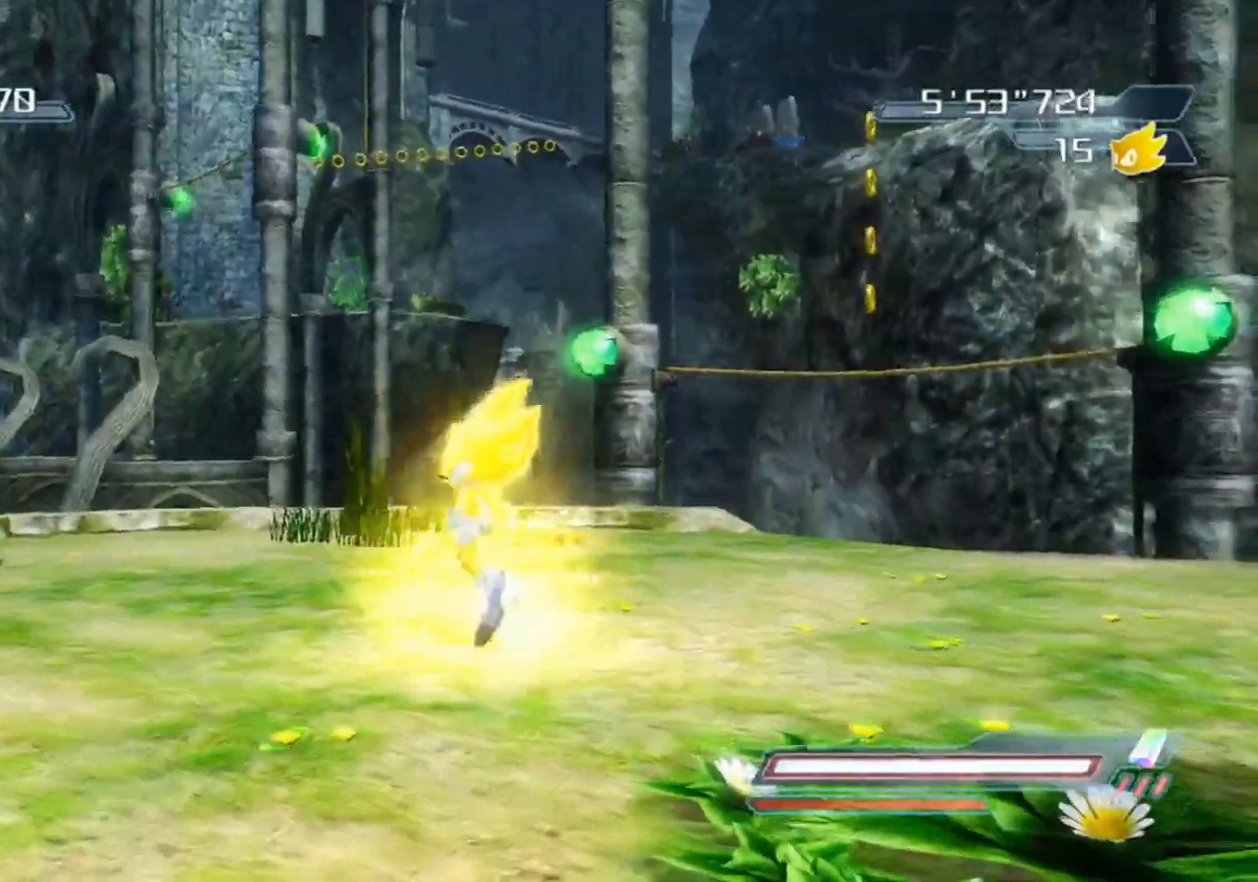
{"buttons": [], "left_stick": "center", "right_stick": "center", "events": [[67, "right_stick", "center"], [200, "right_stick", "left"], [317, "right_stick", "center"], [417, "left_stick", "center"]]}
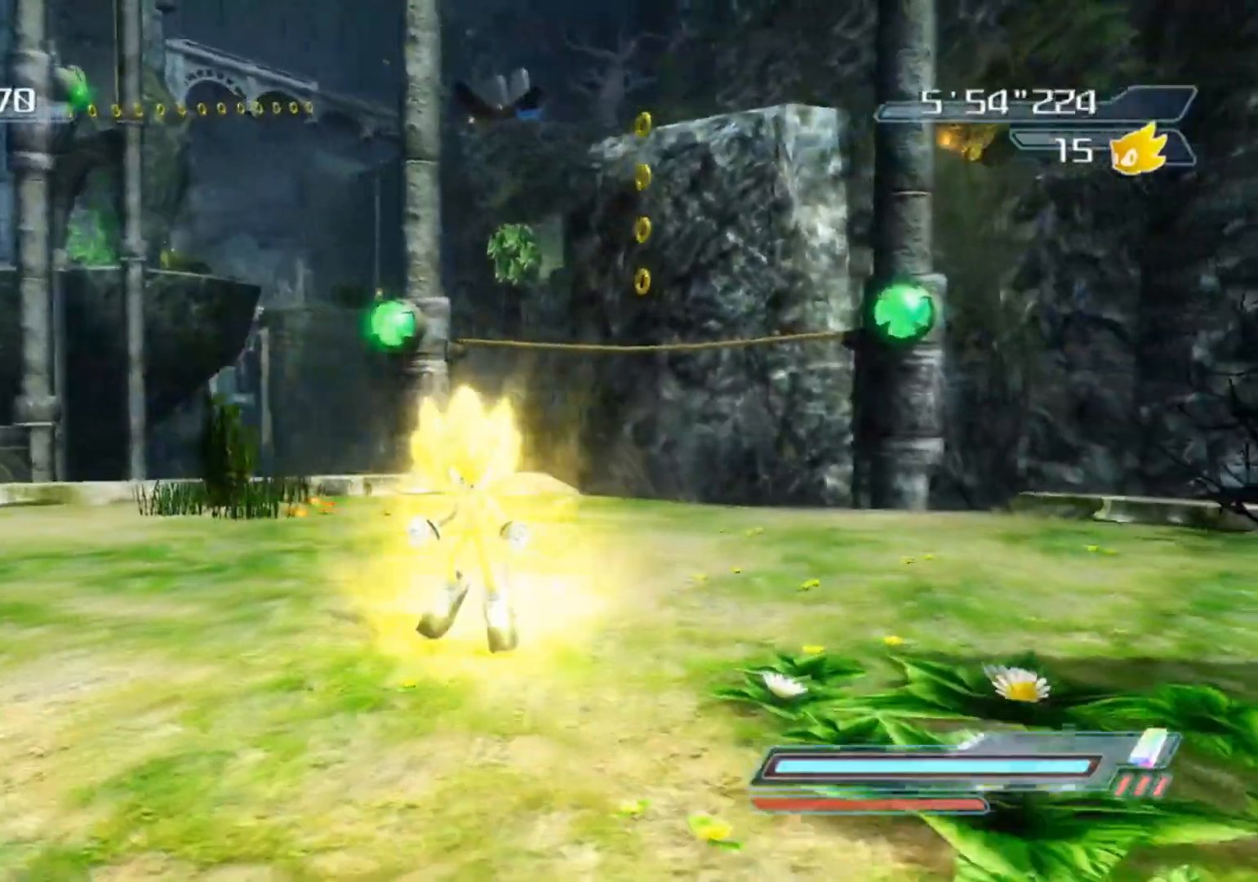
{"buttons": [], "left_stick": "down", "right_stick": "center", "events": [[383, "right_stick", "right"], [450, "left_stick", "down"], [500, "right_stick", "center"]]}
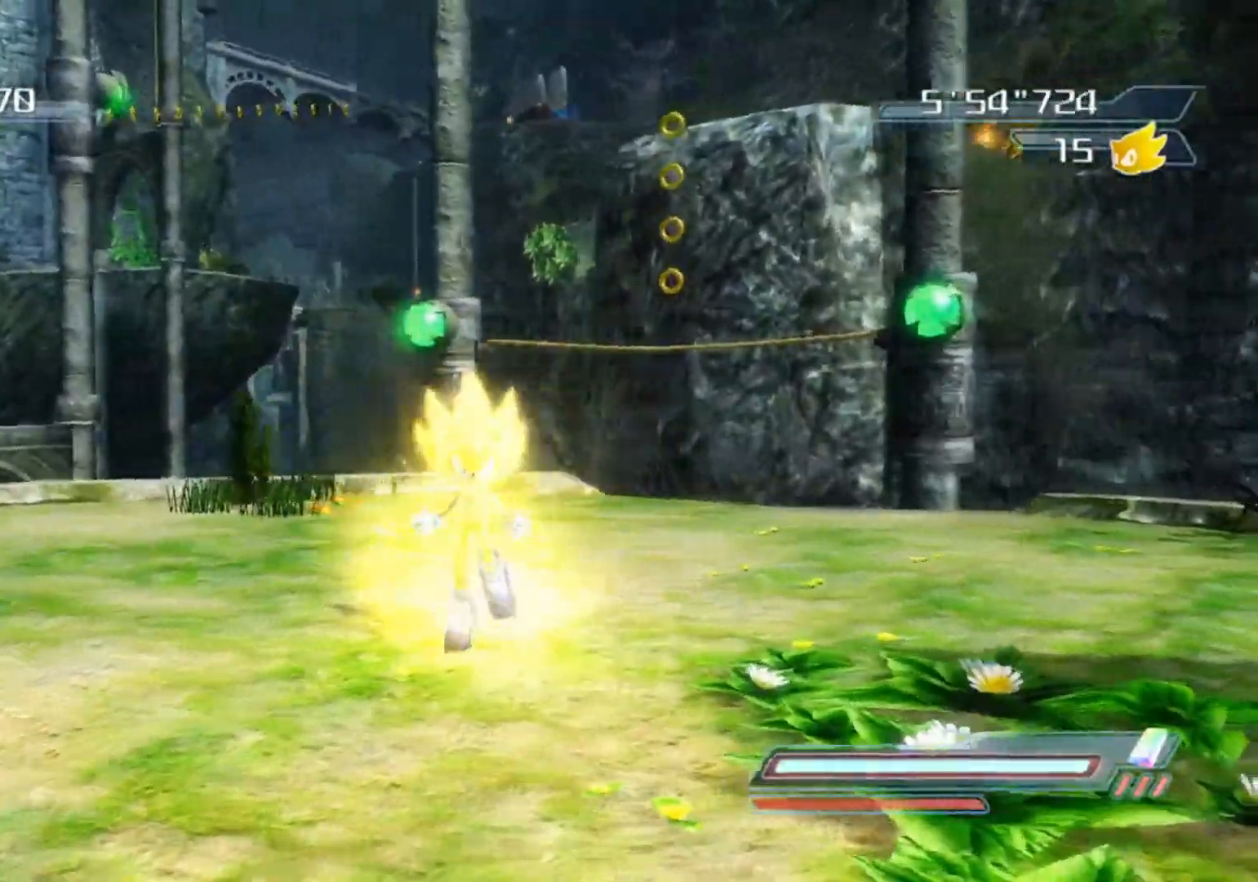
{"buttons": [], "left_stick": "down-left", "right_stick": "left", "events": [[267, "left_stick", "down-left"], [467, "right_stick", "left"]]}
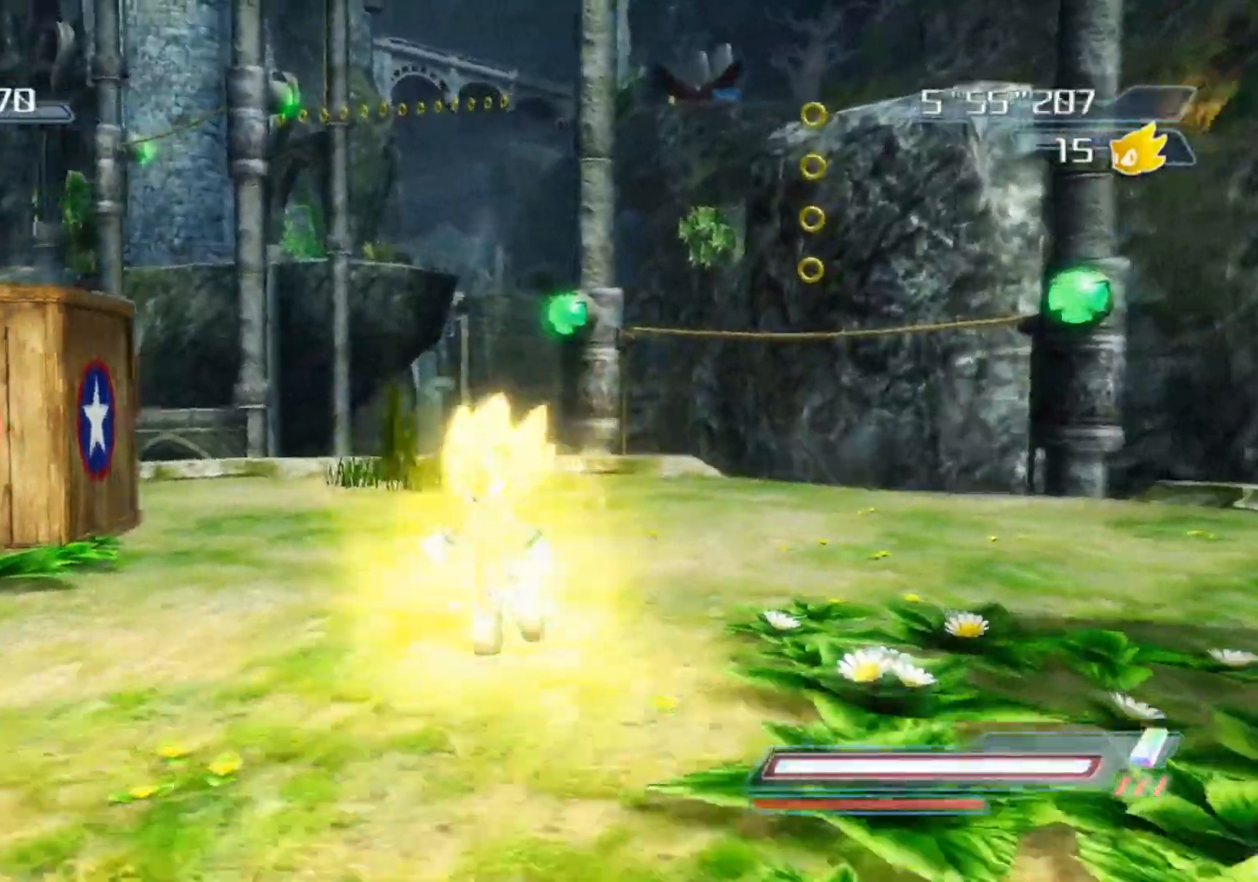
{"buttons": [], "left_stick": "up-right", "right_stick": "center", "events": [[100, "right_stick", "center"], [117, "left_stick", "center"], [400, "left_stick", "up-right"]]}
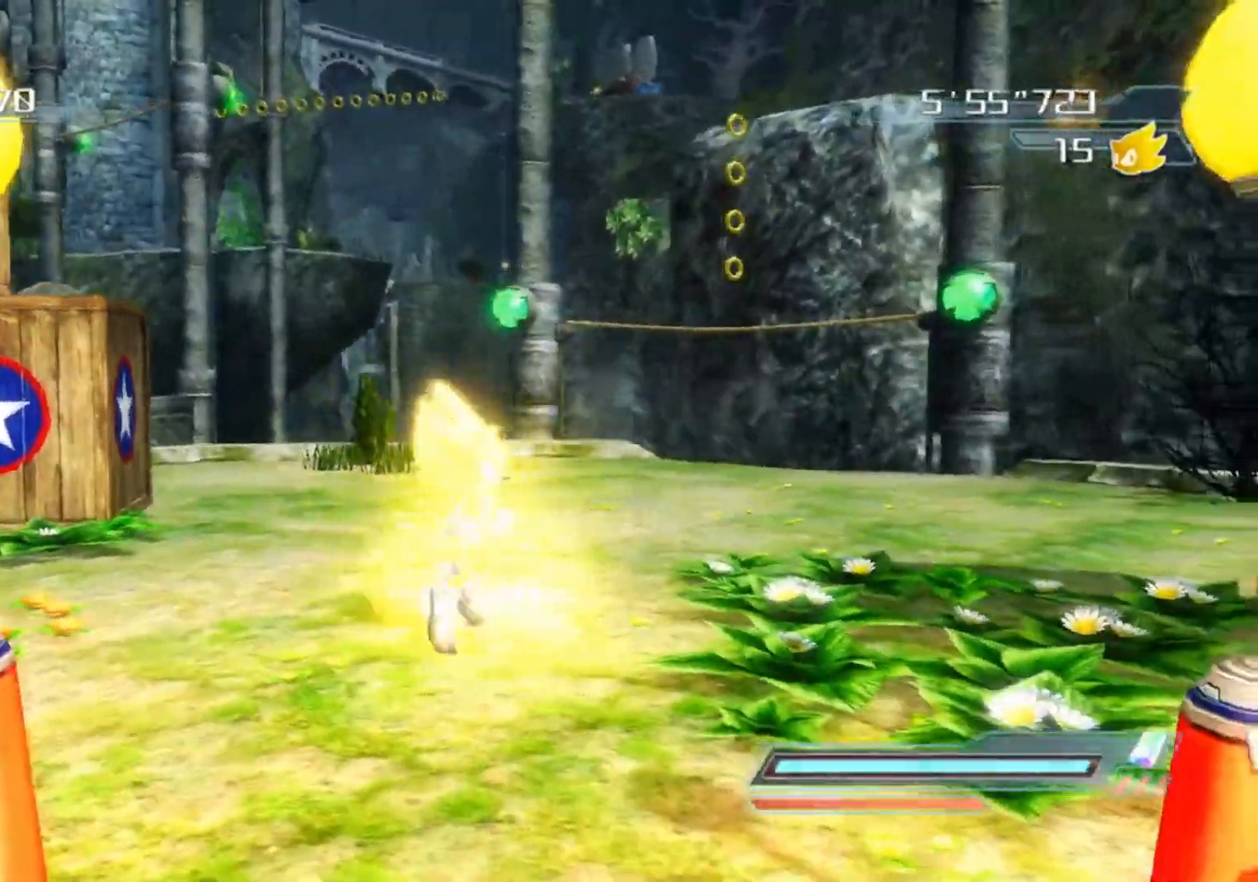
{"buttons": [], "left_stick": "up", "right_stick": "center", "events": [[300, "left_stick", "up"]]}
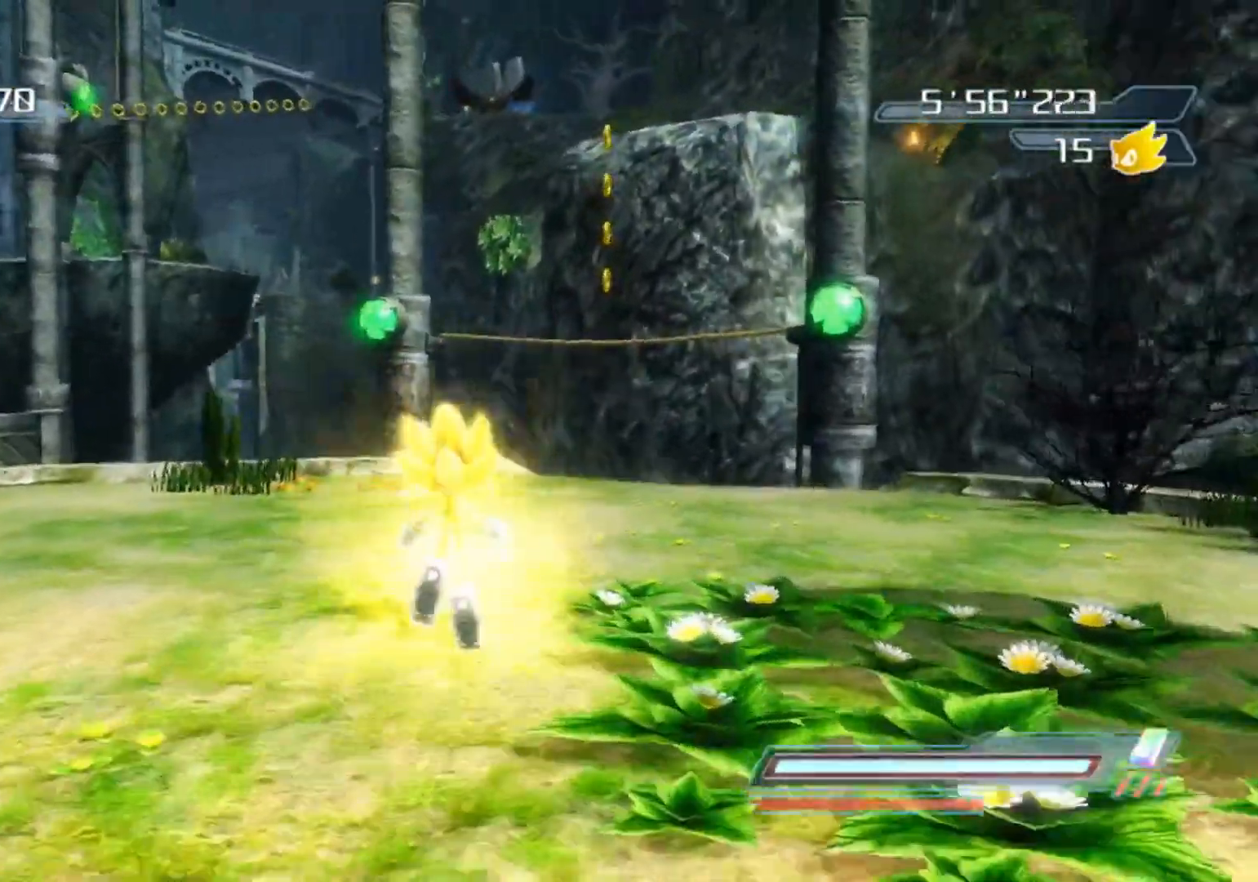
{"buttons": [], "left_stick": "up", "right_stick": "center", "events": []}
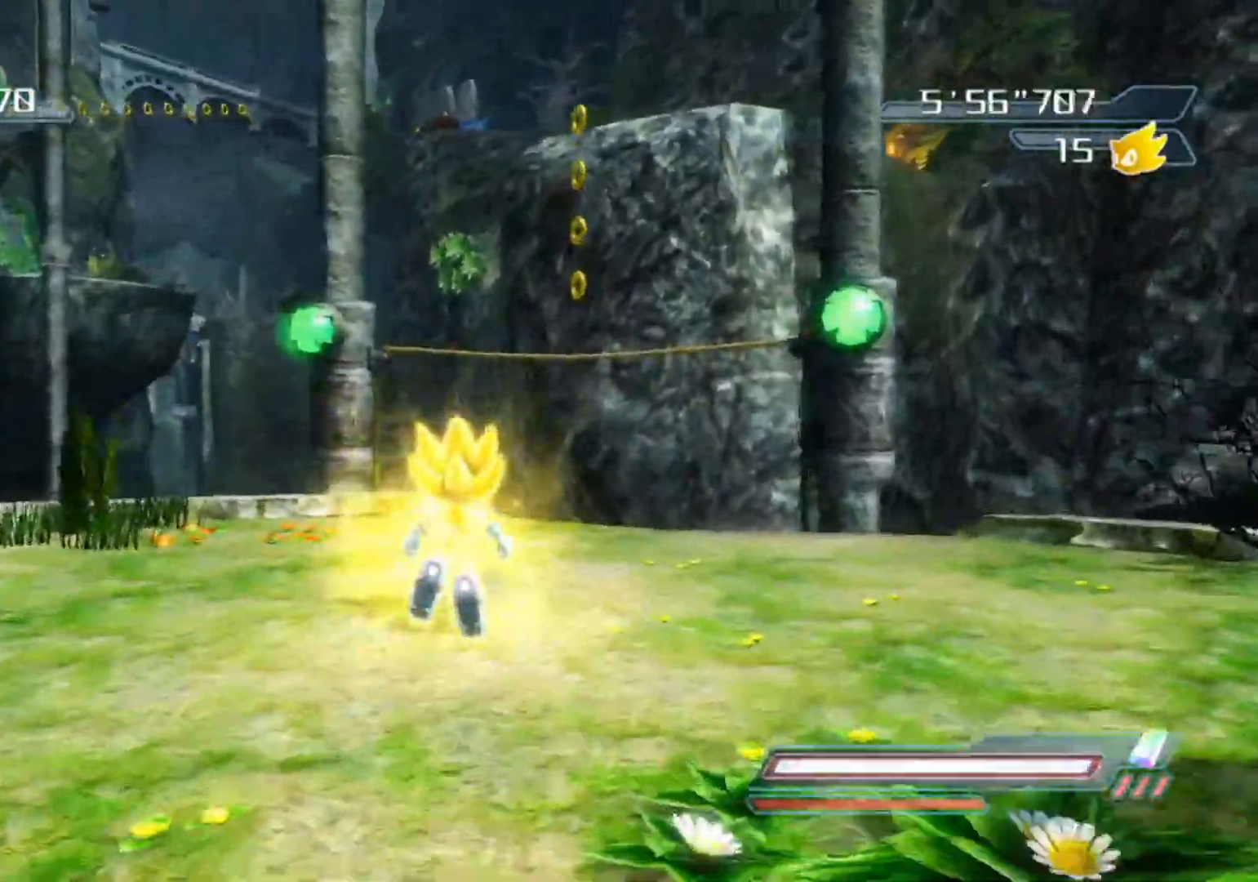
{"buttons": [], "left_stick": "center", "right_stick": "center", "events": [[33, "left_stick", "center"], [50, "right_stick", "up"], [117, "left_stick", "down-left"], [183, "left_stick", "down"], [183, "right_stick", "center"], [417, "left_stick", "center"]]}
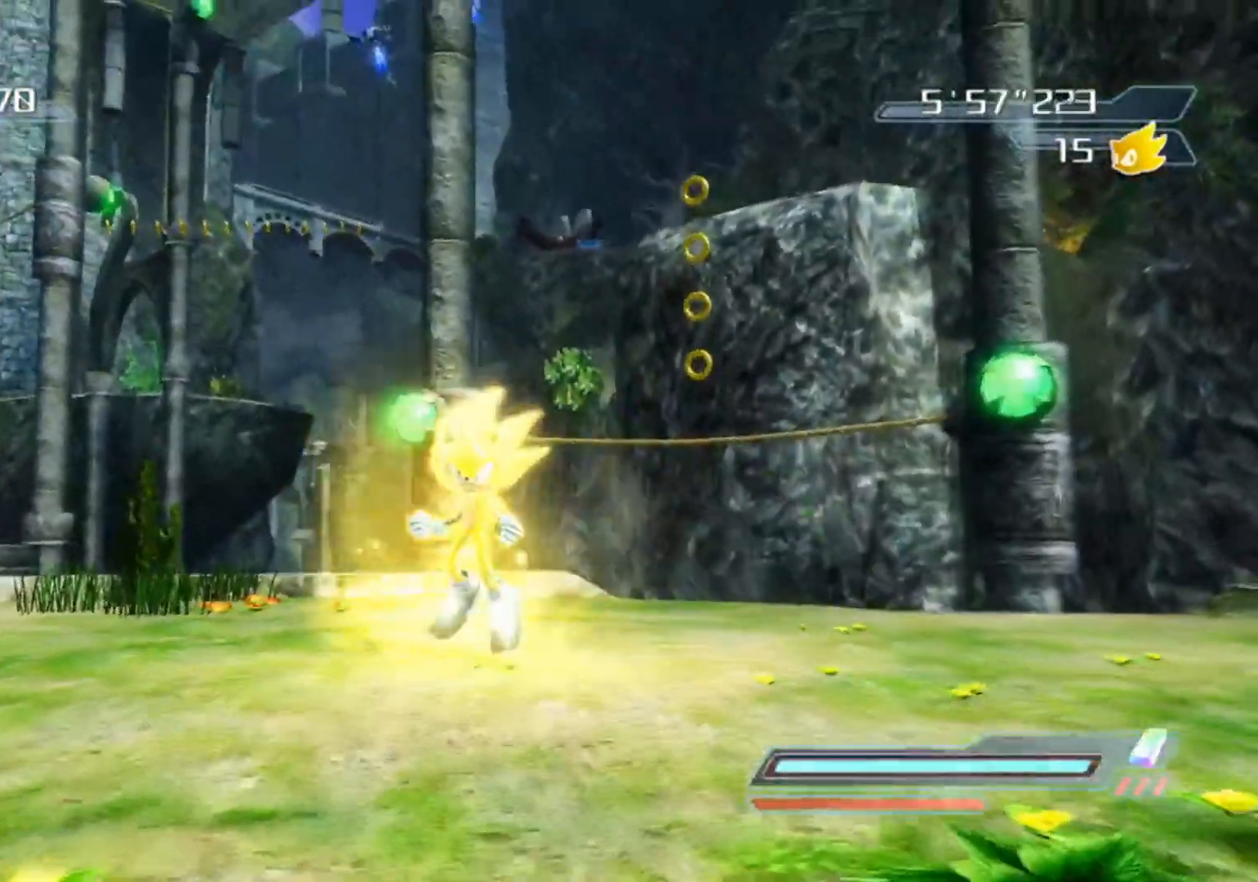
{"buttons": ["A"], "left_stick": "center", "right_stick": "center", "events": [[350, "A", "down"]]}
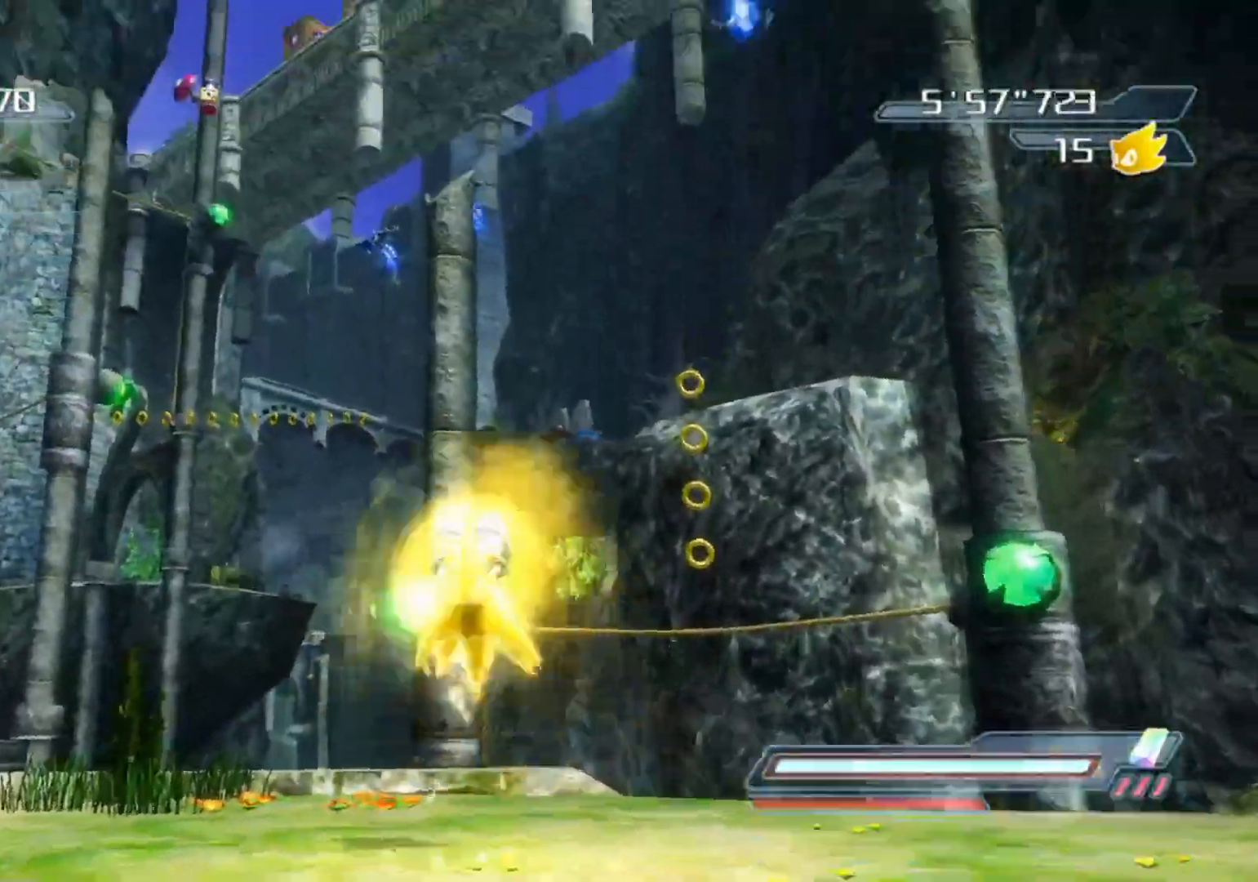
{"buttons": ["A"], "left_stick": "center", "right_stick": "center", "events": []}
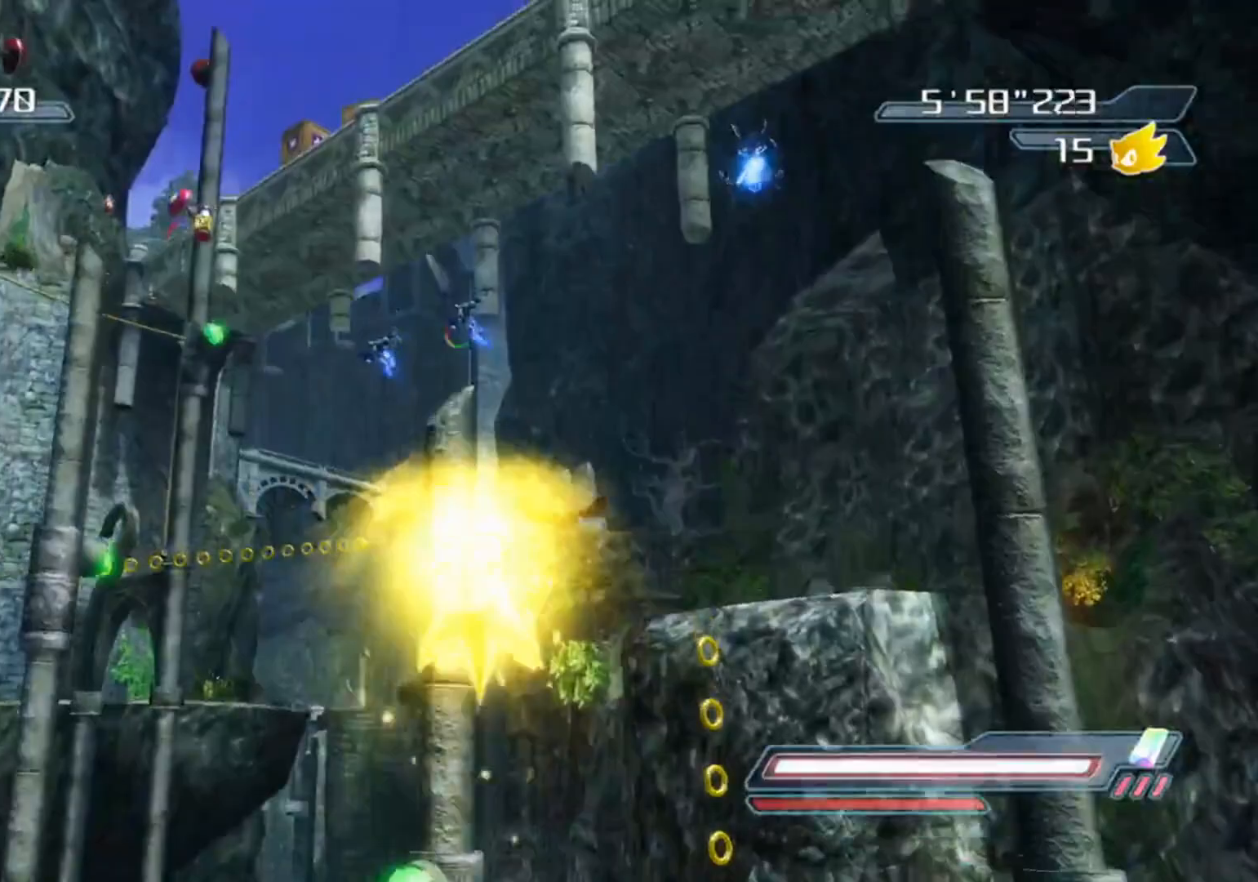
{"buttons": [], "left_stick": "center", "right_stick": "center", "events": [[117, "left_stick", "left"], [233, "left_stick", "center"], [300, "A", "up"]]}
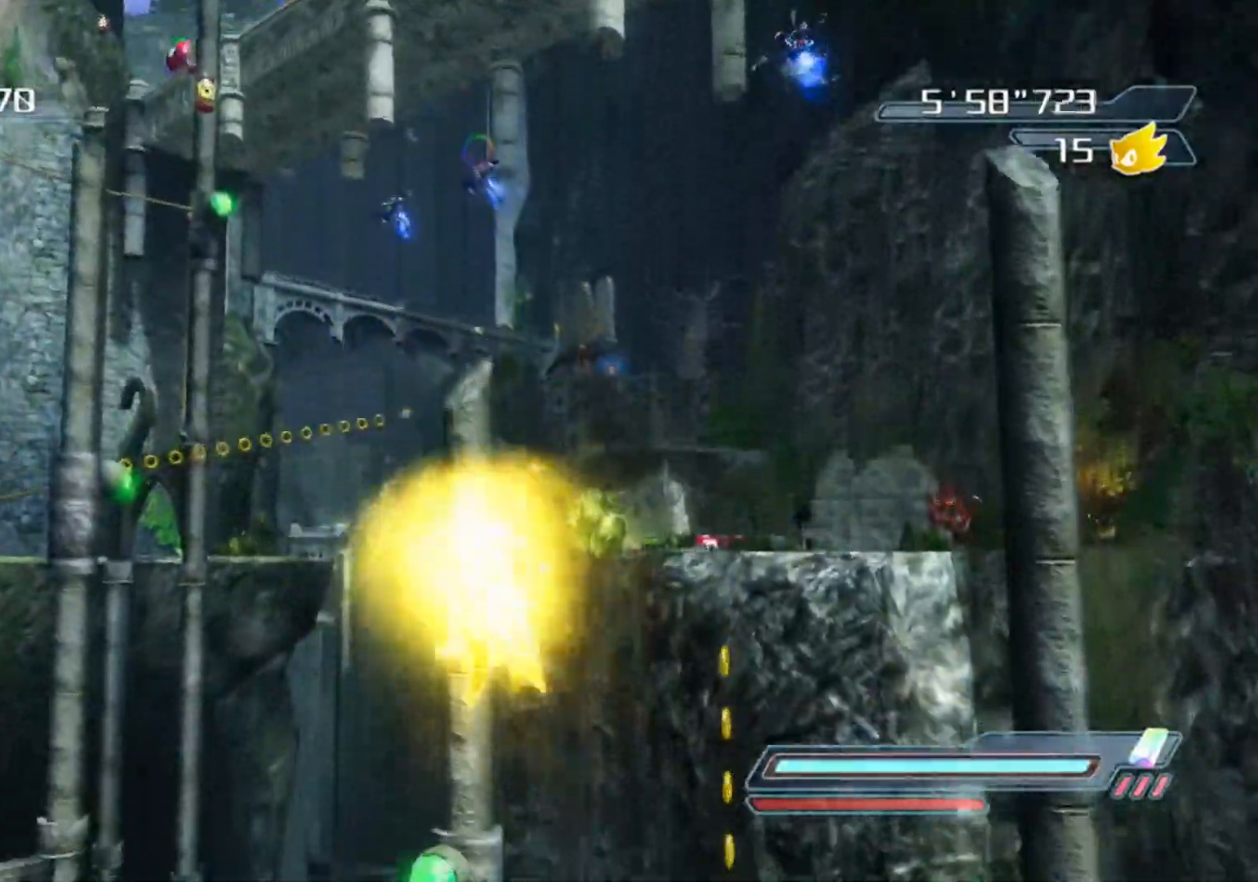
{"buttons": [], "left_stick": "center", "right_stick": "center"}
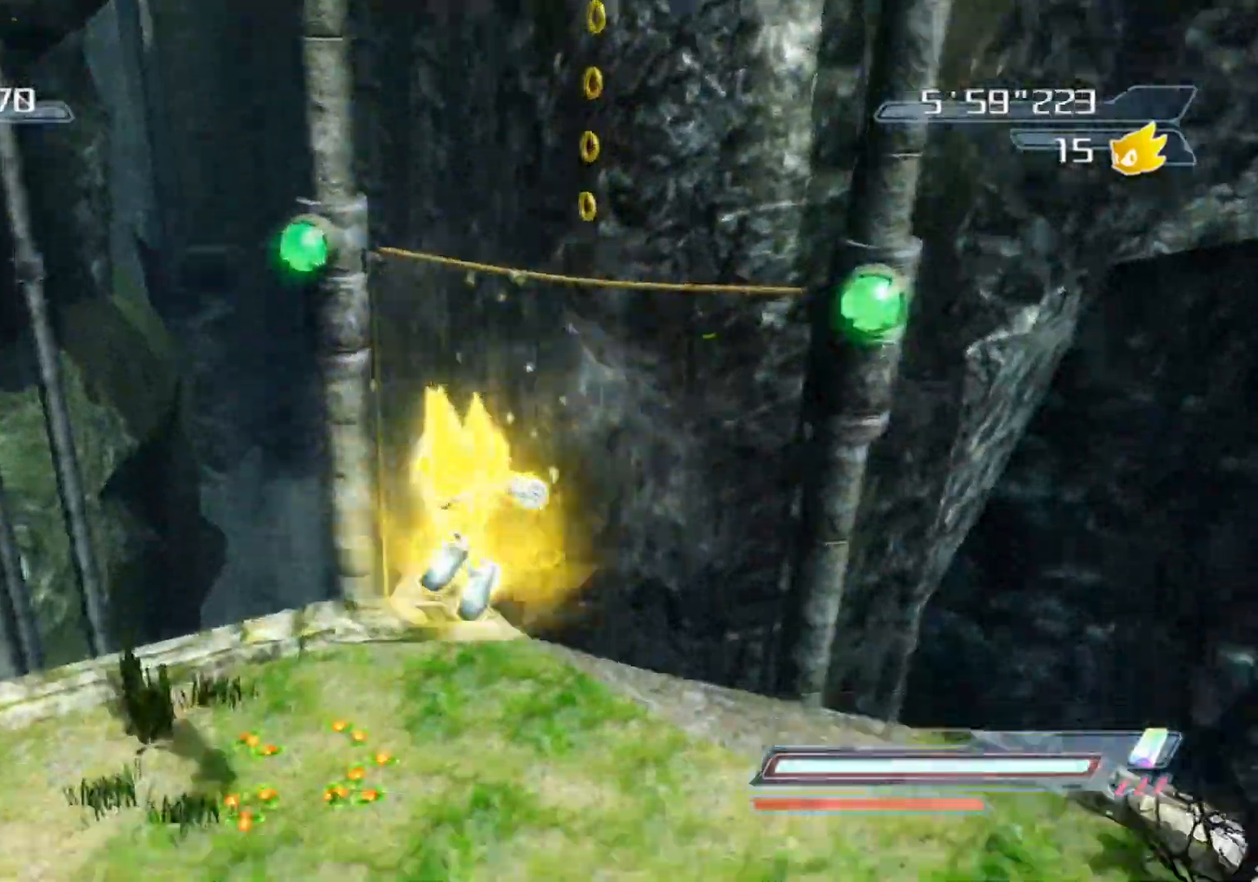
{"buttons": ["A"], "left_stick": "center", "right_stick": "center", "events": [[433, "A", "down"]]}
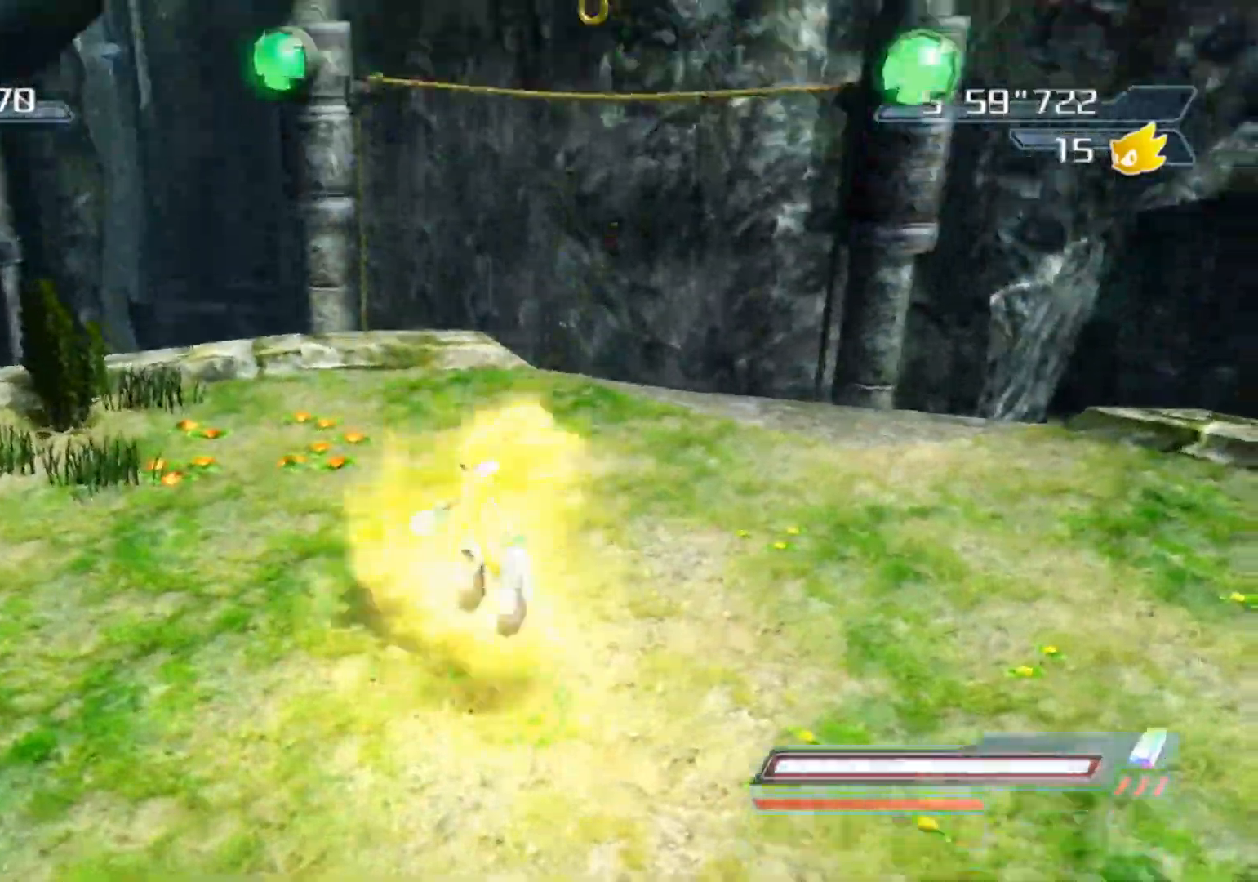
{"buttons": ["A"], "left_stick": "center", "right_stick": "center", "events": []}
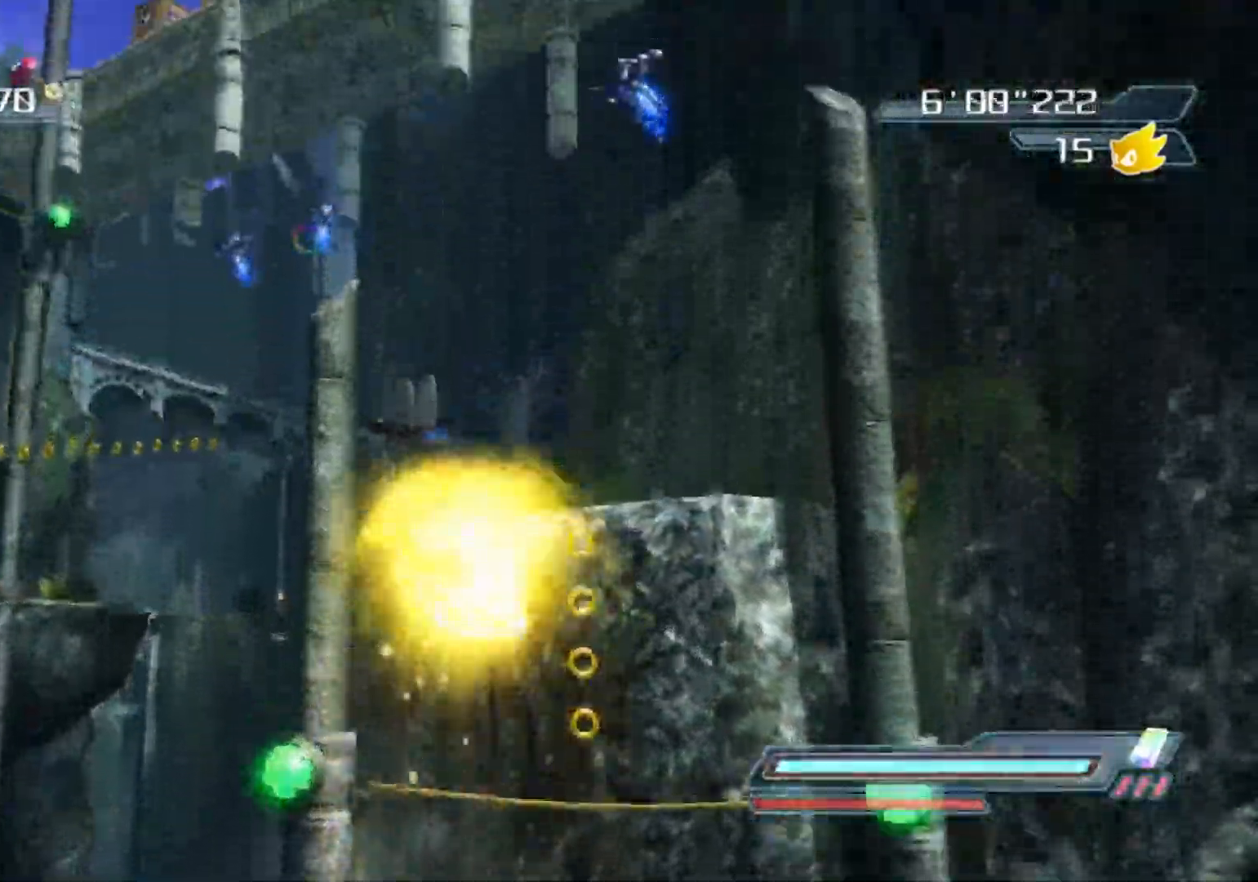
{"buttons": ["A"], "left_stick": "center", "right_stick": "center", "events": []}
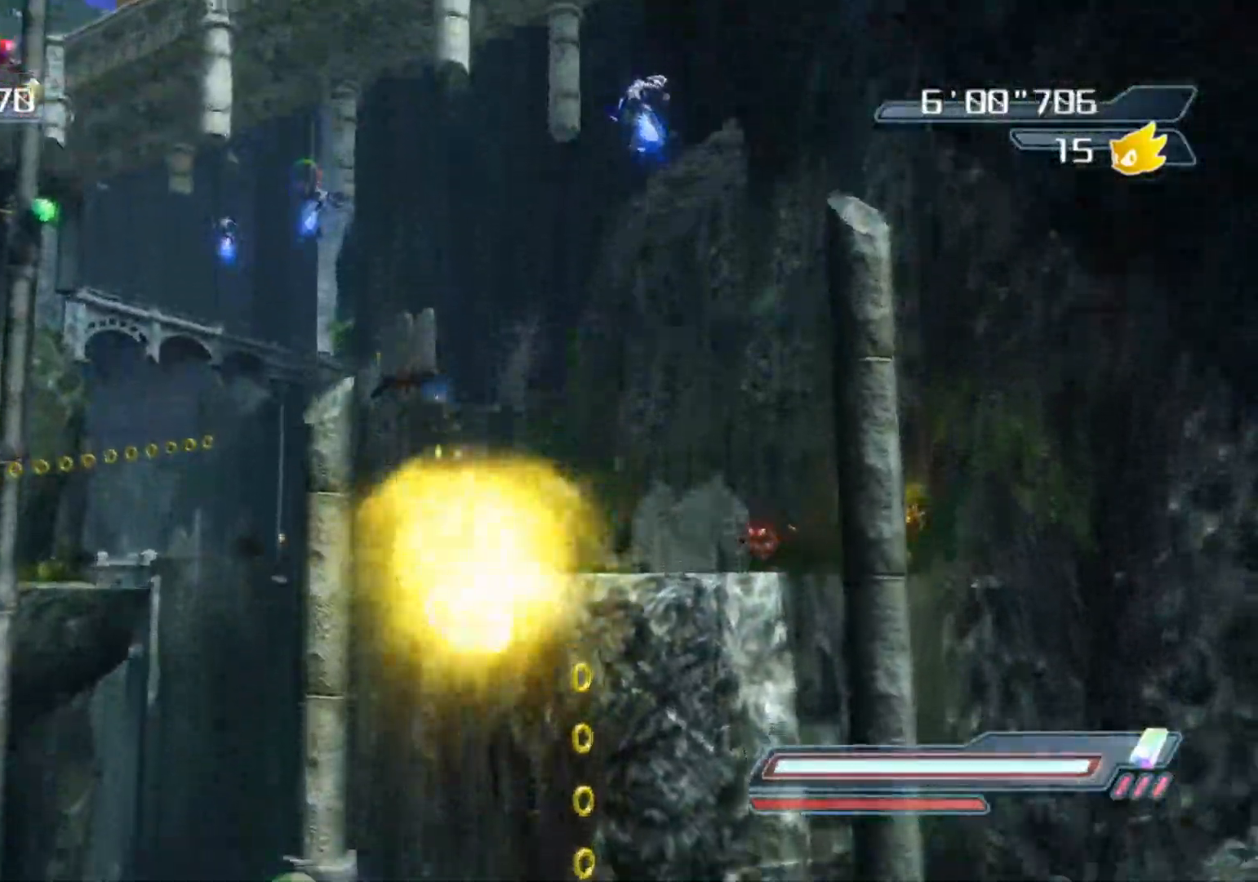
{"buttons": [], "left_stick": "center", "right_stick": "center", "events": [[133, "A", "up"]]}
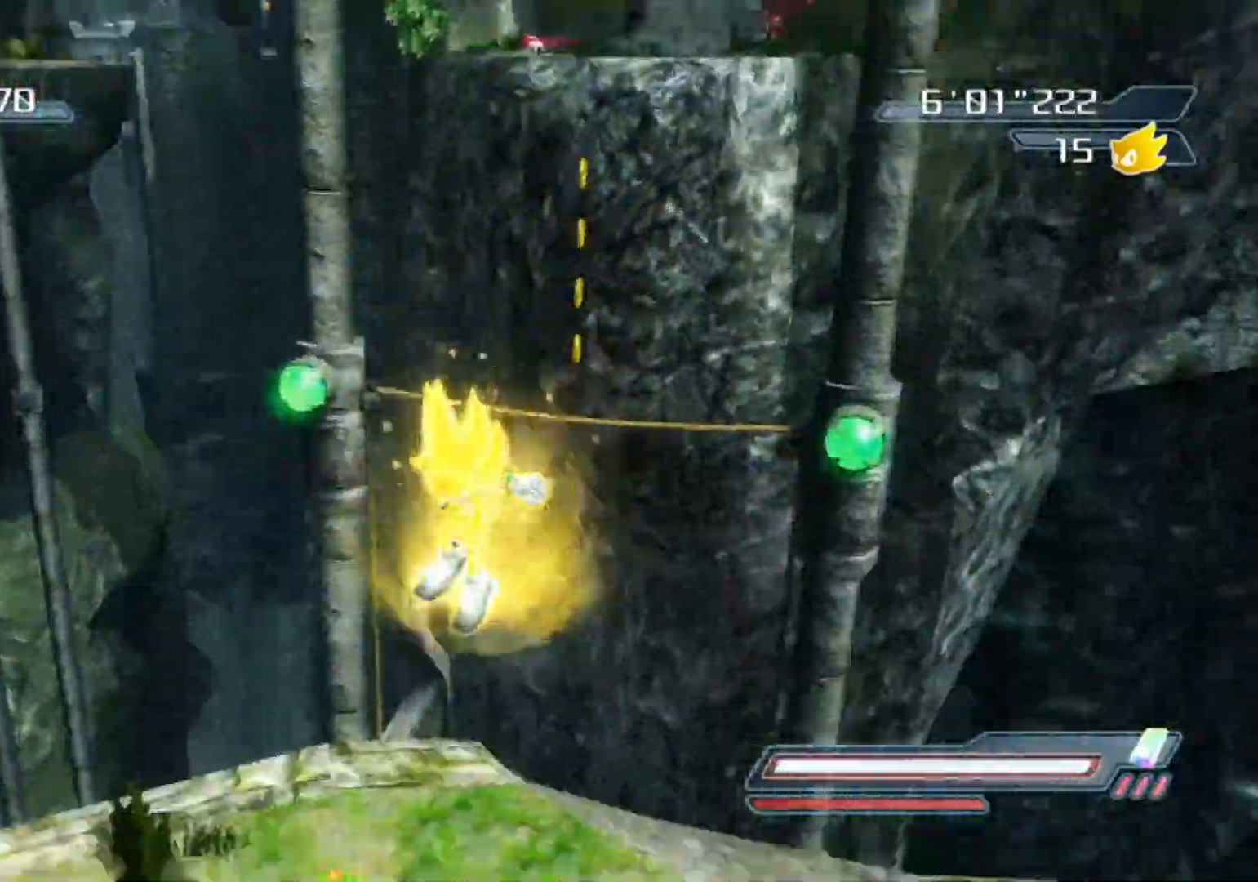
{"buttons": ["A"], "left_stick": "center", "right_stick": "center", "events": [[383, "A", "down"]]}
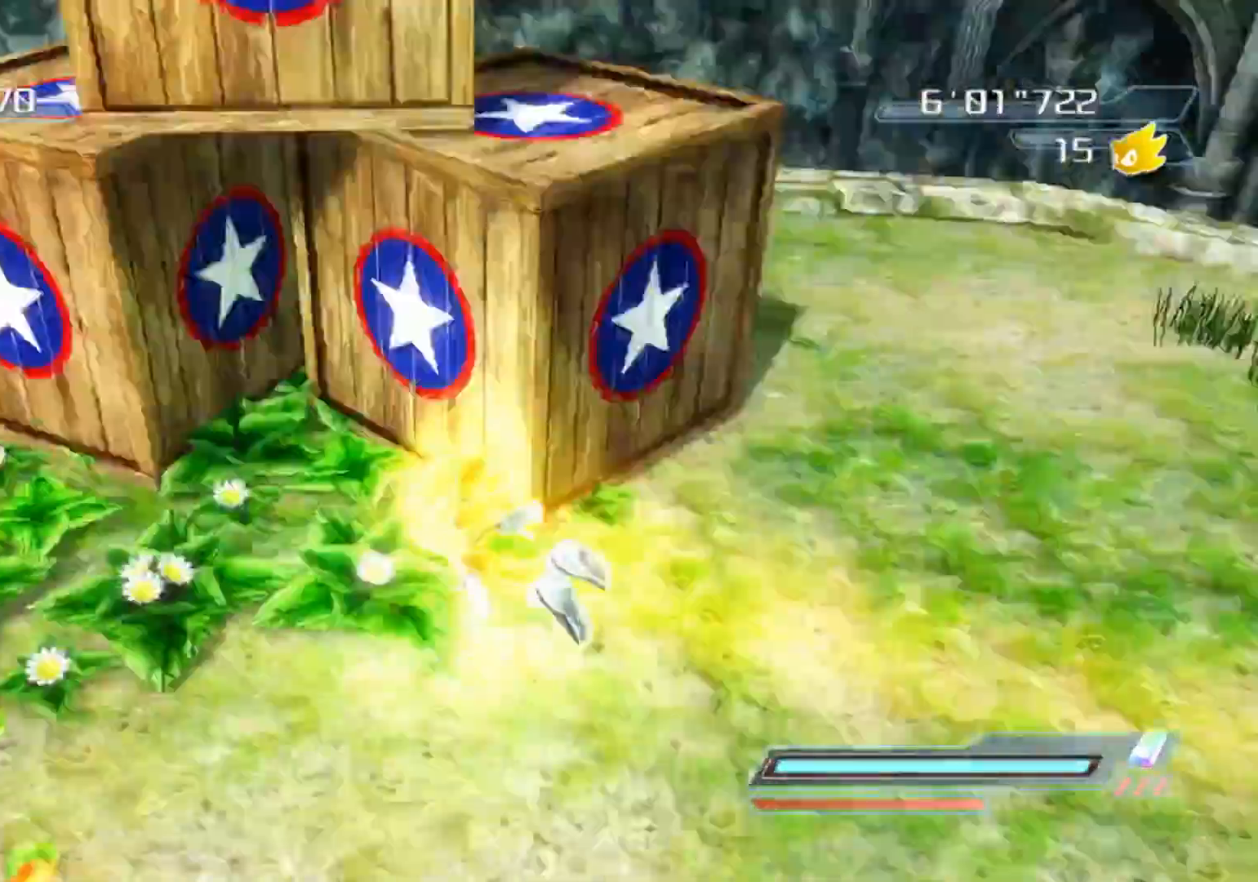
{"buttons": [], "left_stick": "center", "right_stick": "center", "events": [[383, "A", "up"]]}
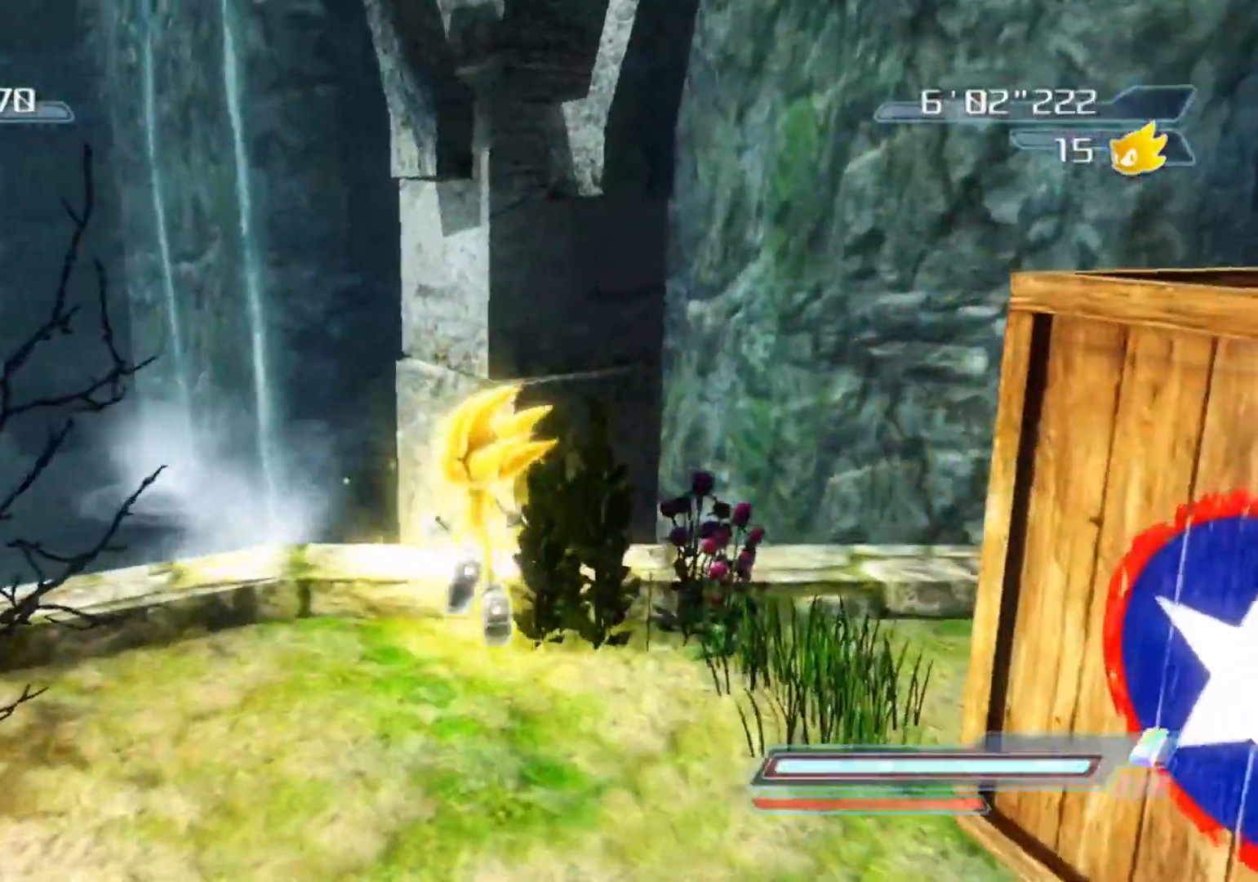
{"buttons": [], "left_stick": "down-right", "right_stick": "left"}
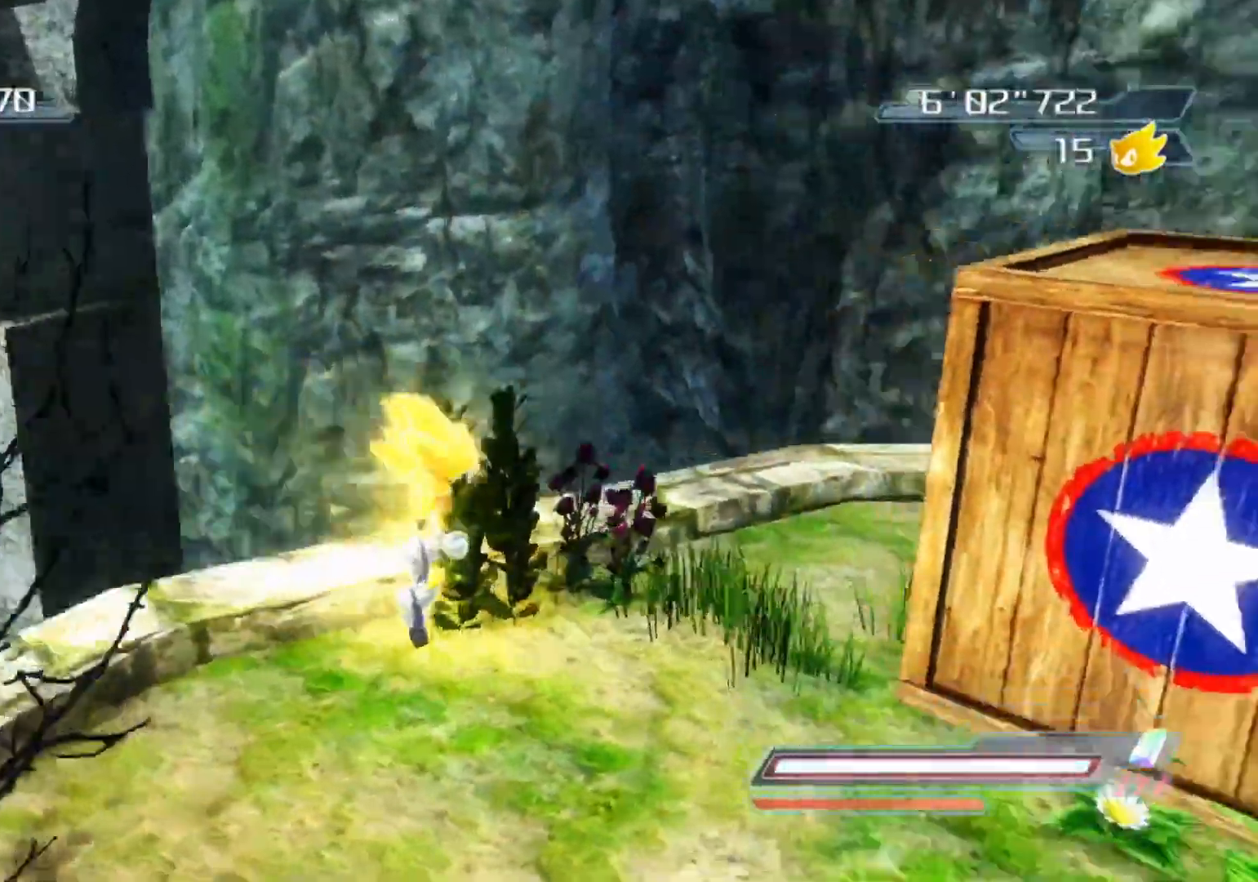
{"buttons": [], "left_stick": "right", "right_stick": "center", "events": [[233, "right_stick", "center"], [300, "left_stick", "right"]]}
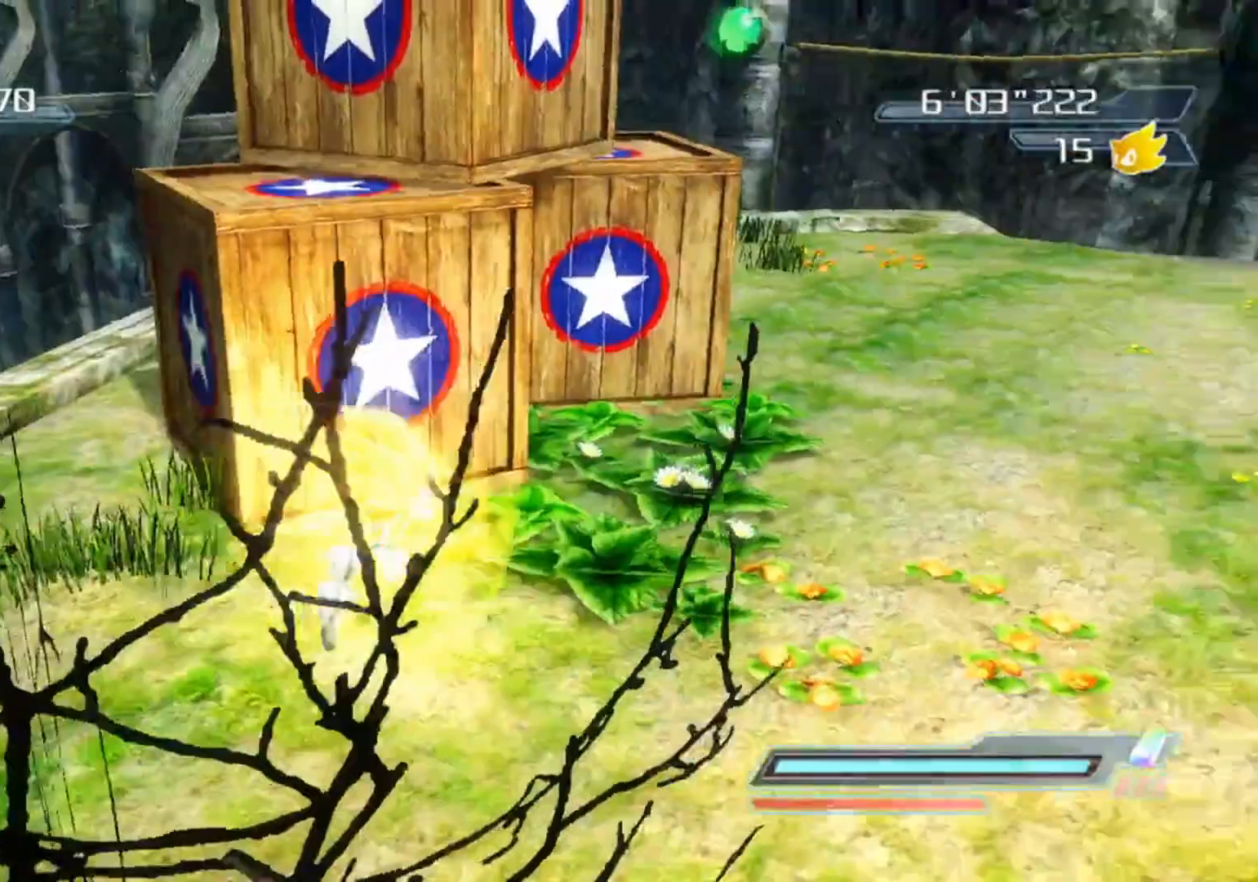
{"buttons": [], "left_stick": "center", "right_stick": "right", "events": [[200, "left_stick", "up-right"], [200, "right_stick", "right"], [300, "left_stick", "up"], [500, "left_stick", "center"]]}
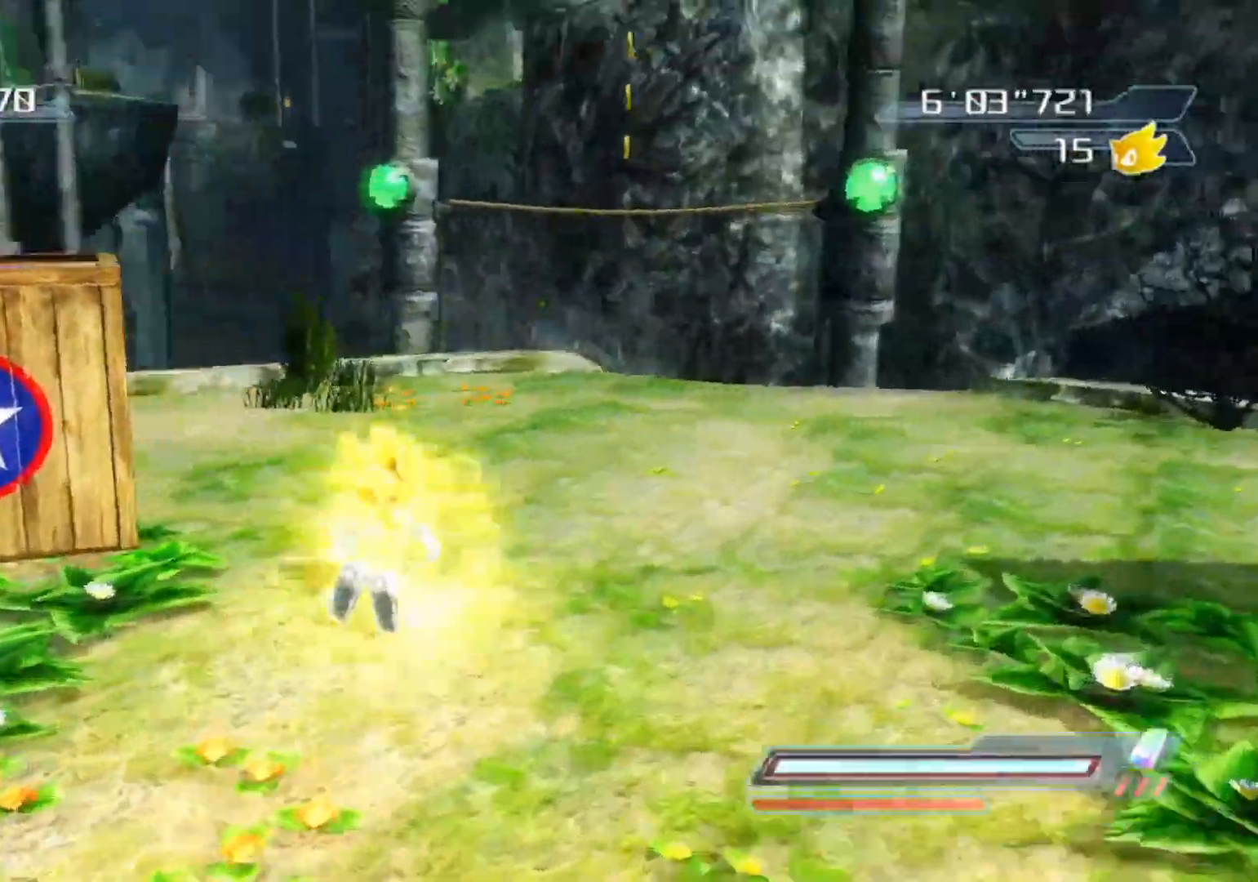
{"buttons": ["A"], "left_stick": "right", "right_stick": "center", "events": [[33, "right_stick", "center"], [183, "A", "down"], [500, "left_stick", "right"]]}
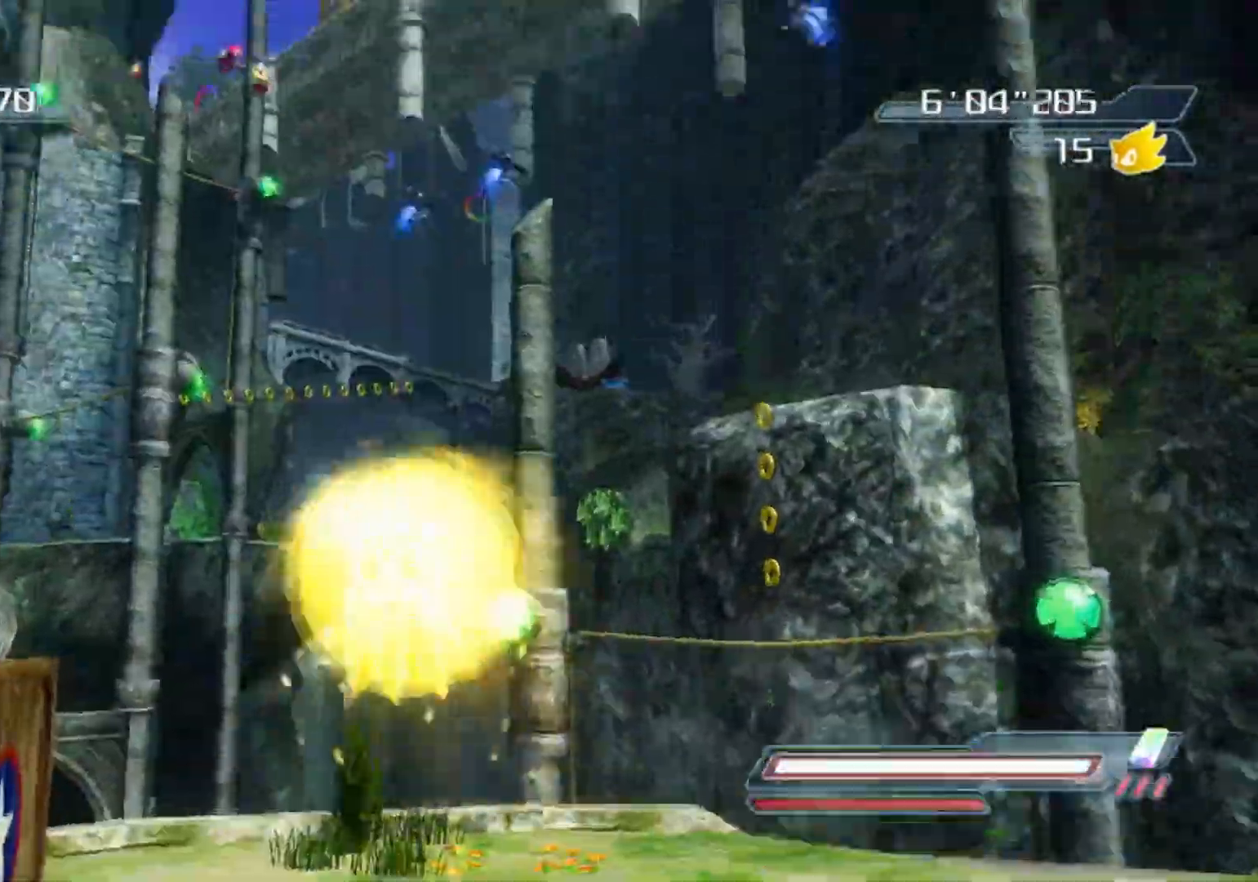
{"buttons": ["A"], "left_stick": "center", "right_stick": "center", "events": [[333, "left_stick", "center"]]}
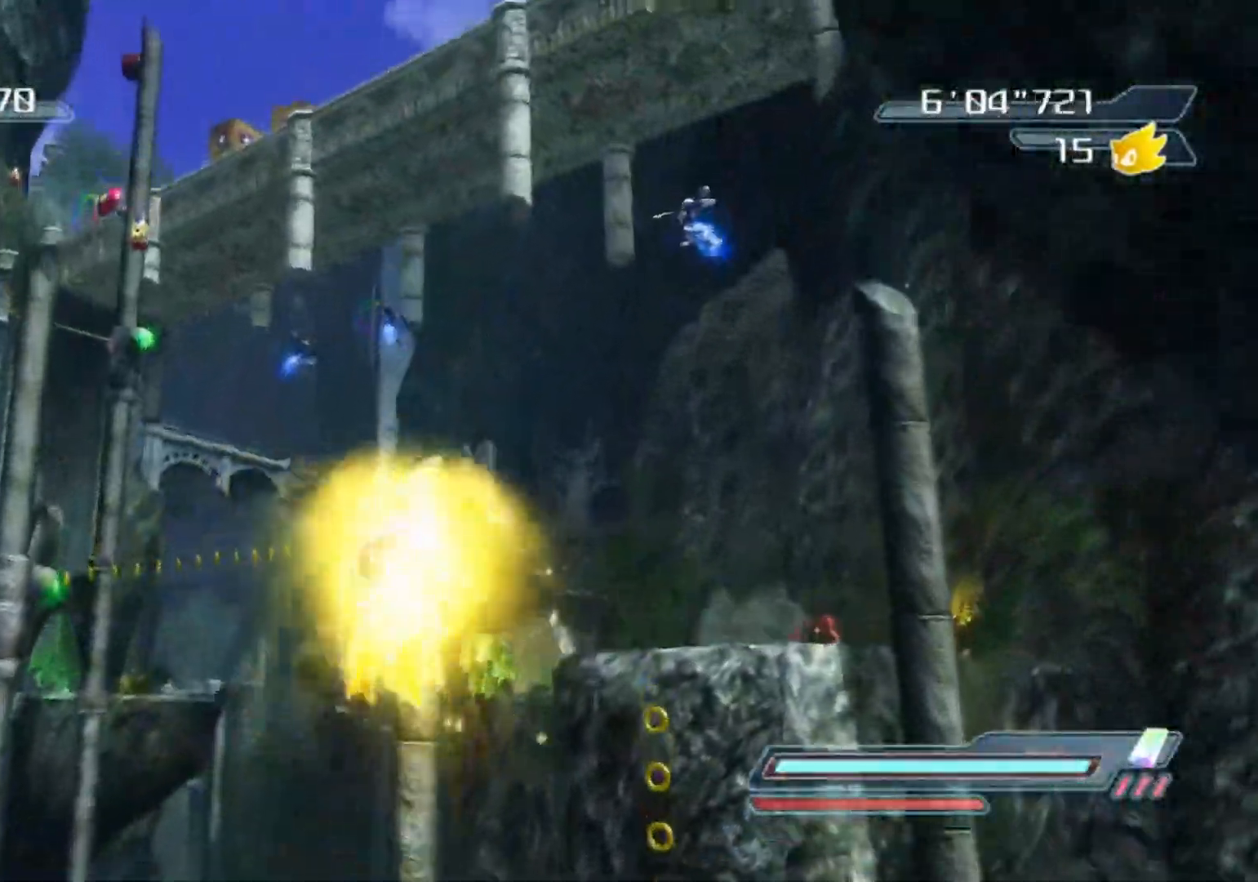
{"buttons": [], "left_stick": "center", "right_stick": "center", "events": [[183, "left_stick", "up-right"], [217, "A", "up"], [300, "A", "down"], [350, "A", "up"], [467, "left_stick", "center"]]}
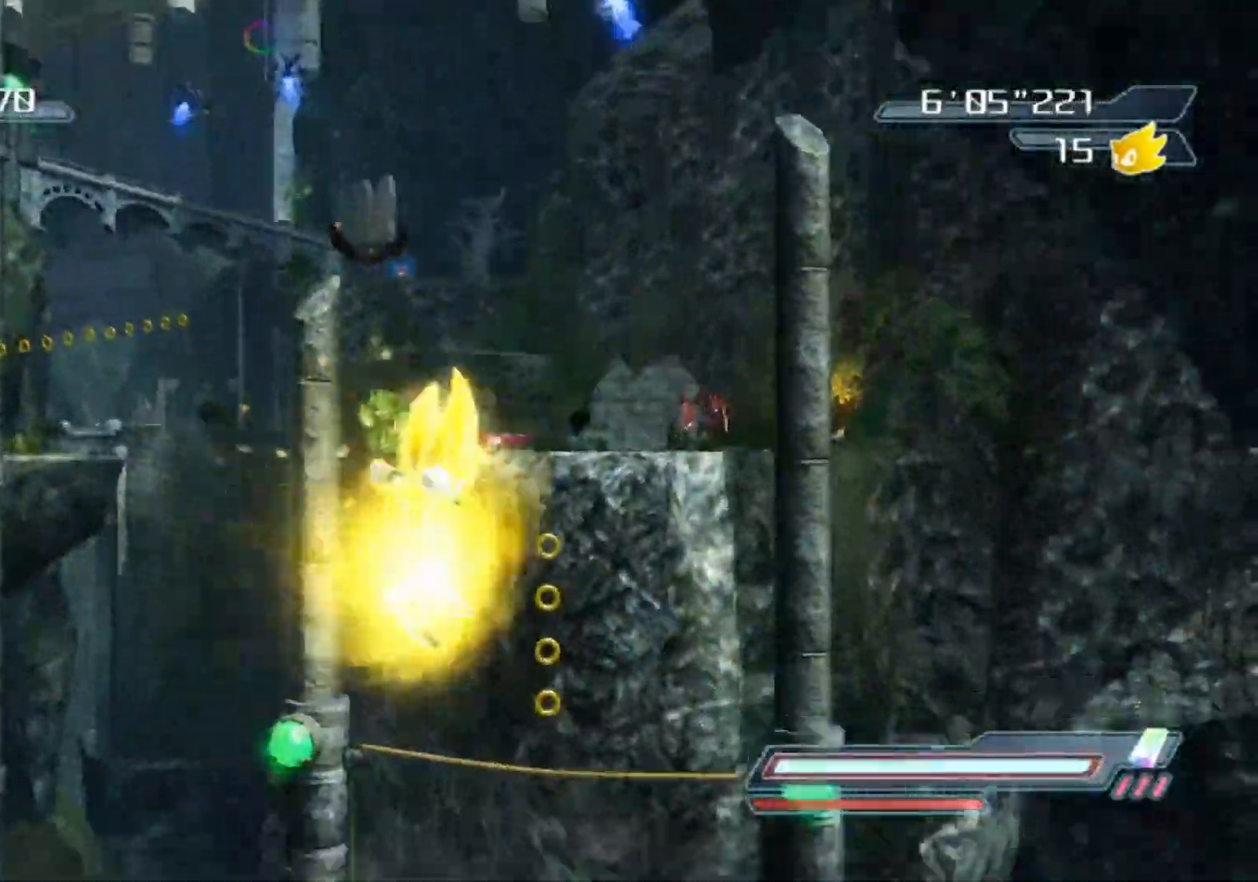
{"buttons": [], "left_stick": "center", "right_stick": "center", "events": []}